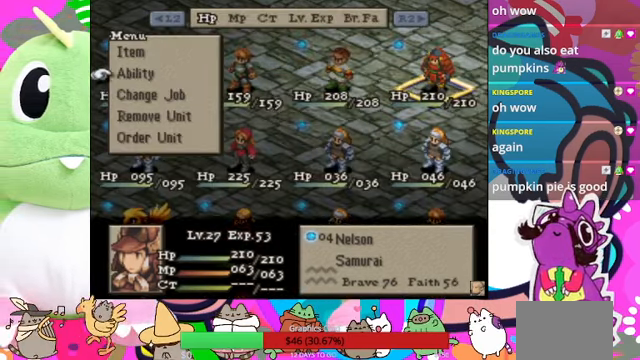
Gameplay with a controller (PlayStation layout); each line is a JSON object with the inputs held at the frame after it (dt_ms = milliseconds from this image to that frame). "events" lists button and stick changes between this image and that frame as [ms after this image, input, new state], when the widget could be followed in between. Not read: L3 R3 left_stick right_stick.
{"dt_ms": 500, "buttons": [], "events": [[166, "CIRCLE", "down"], [300, "CIRCLE", "up"]]}
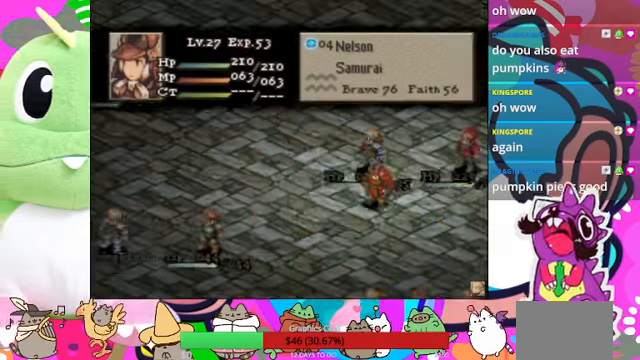
{"dt_ms": 500, "buttons": [], "events": []}
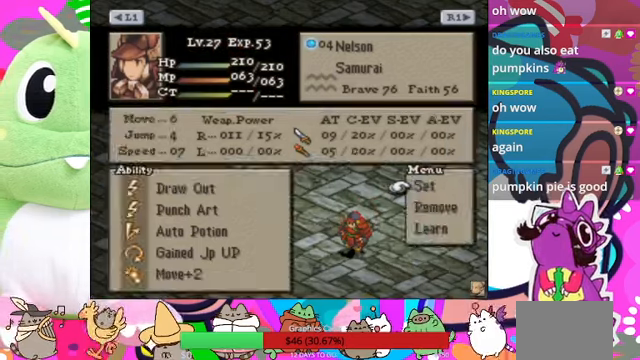
{"dt_ms": 500, "buttons": [], "events": [[67, "CROSS", "down"], [234, "CROSS", "up"]]}
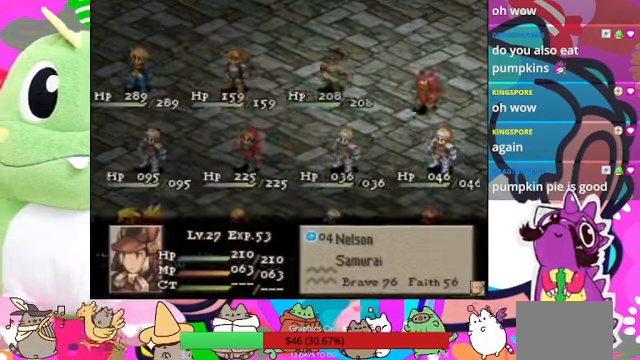
{"dt_ms": 500, "buttons": [], "events": []}
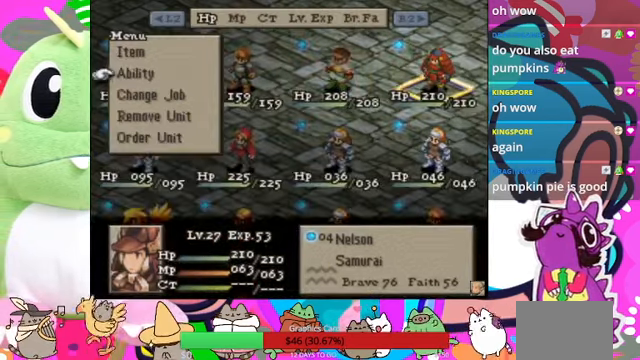
{"dt_ms": 500, "buttons": ["DPAD_DOWN"], "events": [[67, "DPAD_DOWN", "down"], [200, "DPAD_DOWN", "up"], [267, "DPAD_DOWN", "down"], [367, "DPAD_DOWN", "up"], [500, "DPAD_DOWN", "down"]]}
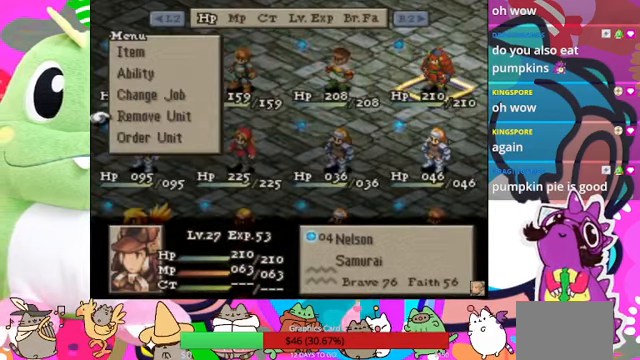
{"dt_ms": 500, "buttons": [], "events": [[100, "DPAD_DOWN", "up"]]}
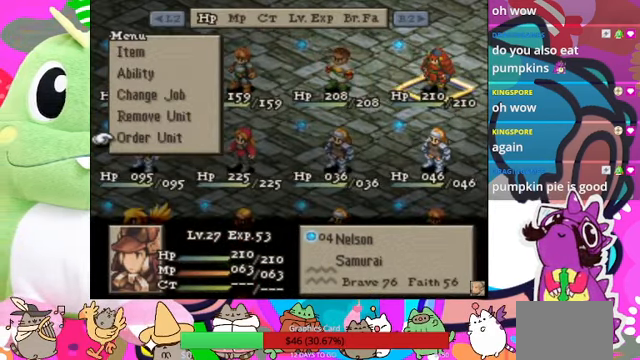
{"dt_ms": 500, "buttons": ["DPAD_UP"], "events": [[467, "DPAD_UP", "down"]]}
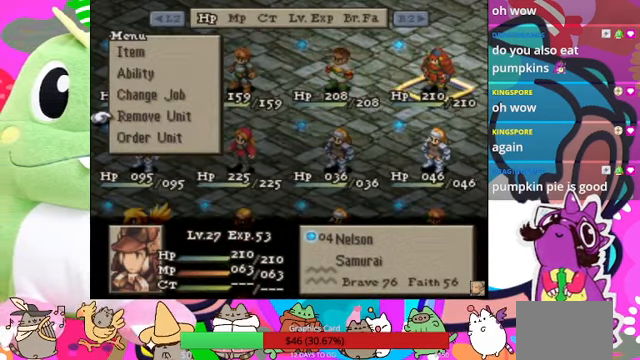
{"dt_ms": 500, "buttons": [], "events": [[67, "DPAD_UP", "up"], [134, "DPAD_UP", "down"], [234, "DPAD_UP", "up"], [334, "CIRCLE", "down"], [467, "CIRCLE", "up"]]}
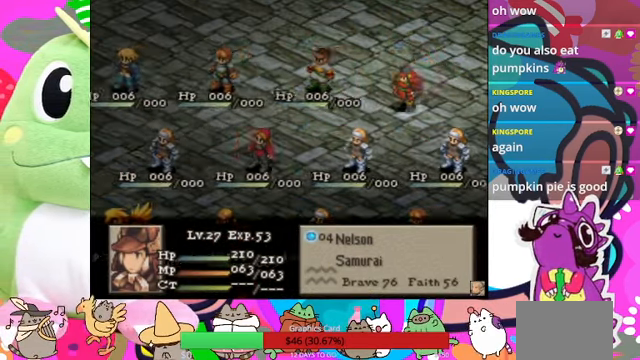
{"dt_ms": 500, "buttons": [], "events": []}
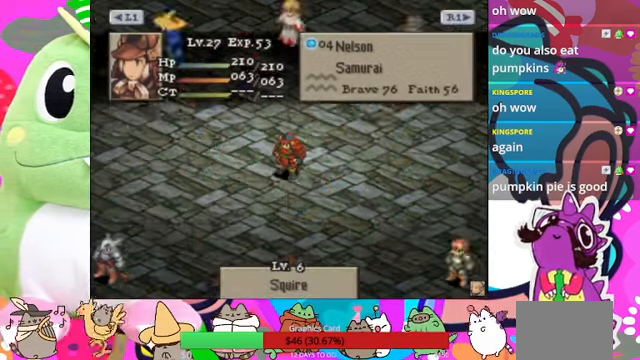
{"dt_ms": 500, "buttons": [], "events": []}
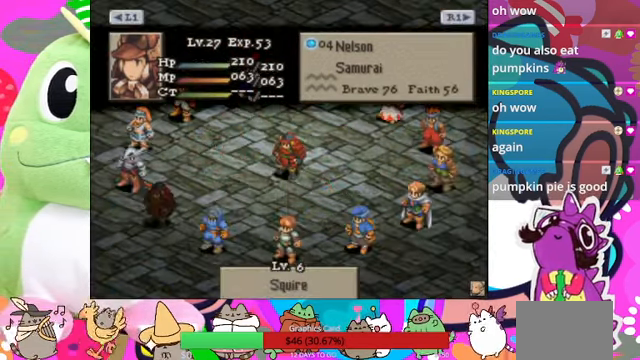
{"dt_ms": 500, "buttons": [], "events": [[167, "DPAD_LEFT", "down"], [267, "DPAD_LEFT", "up"], [367, "DPAD_LEFT", "down"], [434, "DPAD_LEFT", "up"]]}
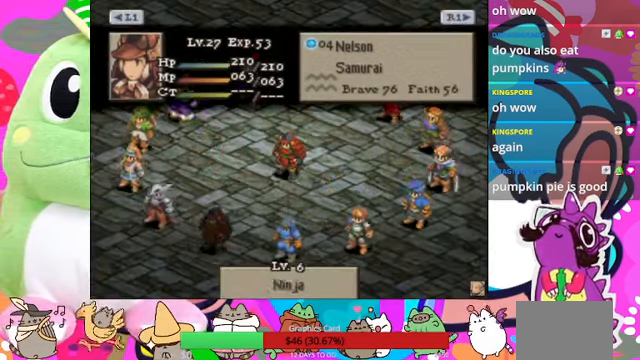
{"dt_ms": 500, "buttons": [], "events": [[34, "DPAD_LEFT", "down"], [134, "DPAD_LEFT", "up"], [400, "DPAD_LEFT", "down"], [500, "DPAD_LEFT", "up"]]}
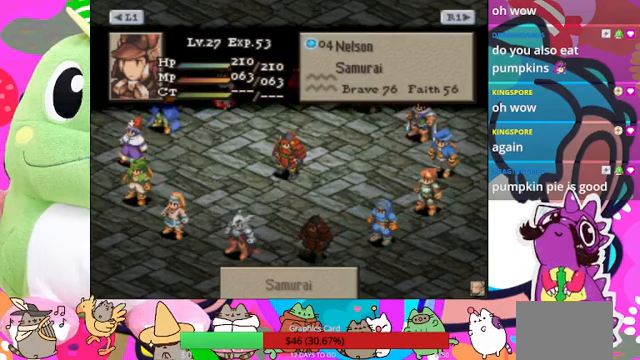
{"dt_ms": 500, "buttons": [], "events": []}
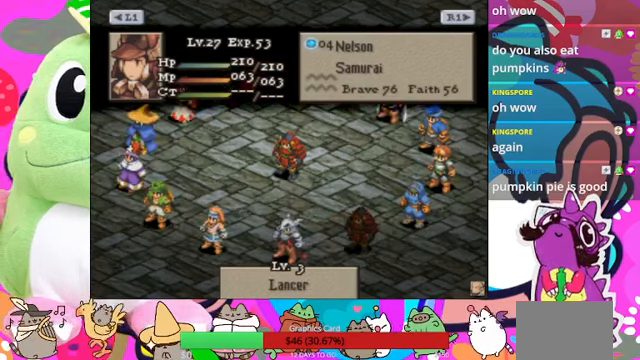
{"dt_ms": 500, "buttons": [], "events": [[67, "CIRCLE", "down"], [233, "CIRCLE", "up"]]}
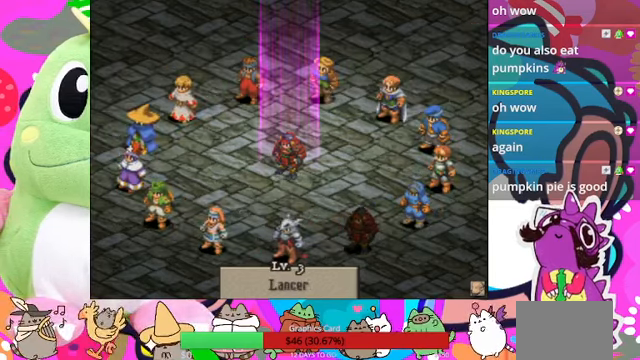
{"dt_ms": 500, "buttons": [], "events": []}
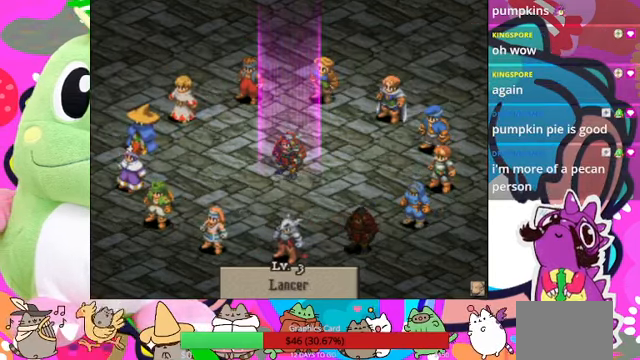
{"dt_ms": 500, "buttons": [], "events": []}
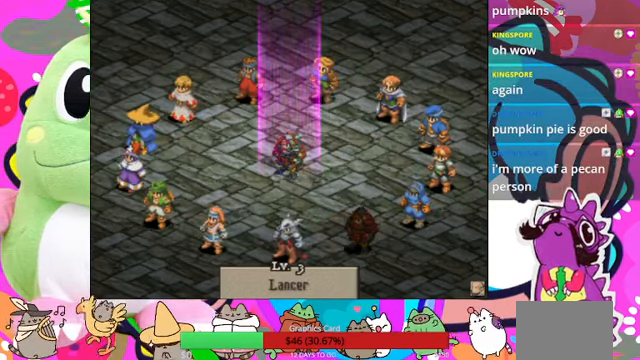
{"dt_ms": 500, "buttons": [], "events": [[167, "CIRCLE", "down"], [367, "CIRCLE", "up"]]}
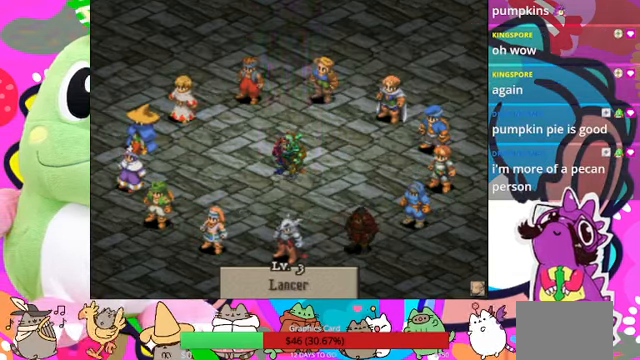
{"dt_ms": 500, "buttons": [], "events": []}
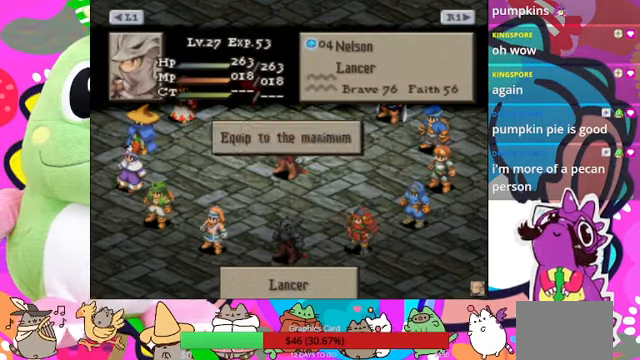
{"dt_ms": 500, "buttons": [], "events": [[333, "CIRCLE", "down"], [467, "CIRCLE", "up"]]}
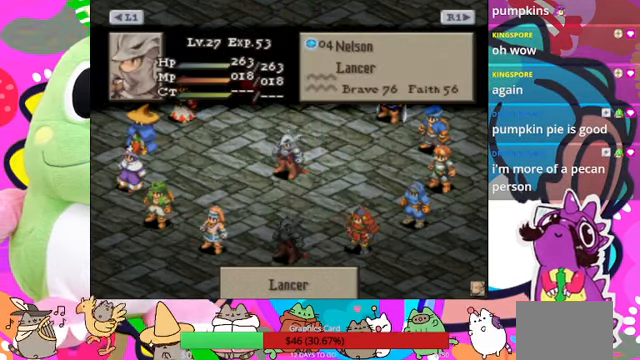
{"dt_ms": 500, "buttons": ["CROSS"], "events": [[433, "CROSS", "down"]]}
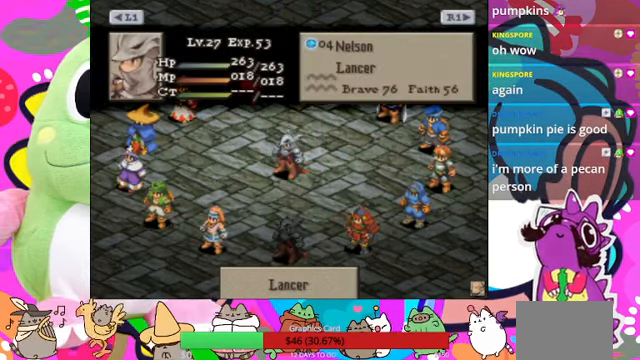
{"dt_ms": 500, "buttons": []}
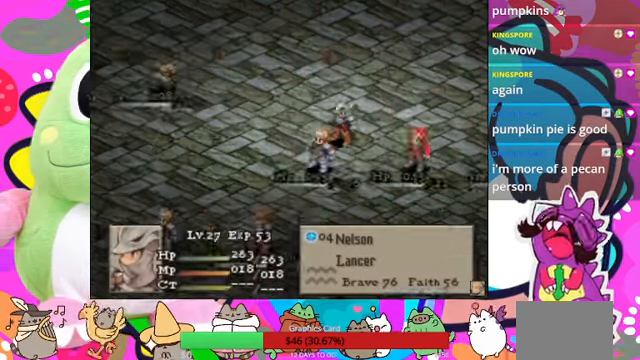
{"dt_ms": 500, "buttons": [], "events": []}
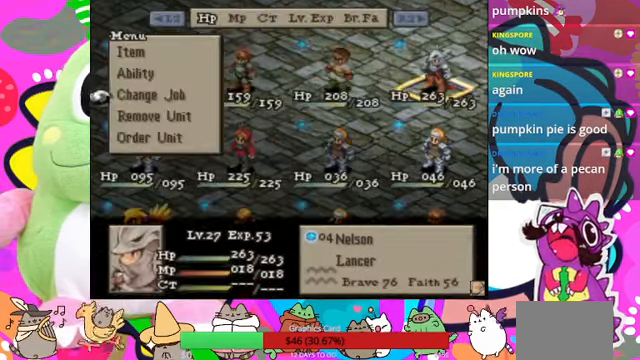
{"dt_ms": 500, "buttons": ["CROSS"], "events": [[400, "CROSS", "down"]]}
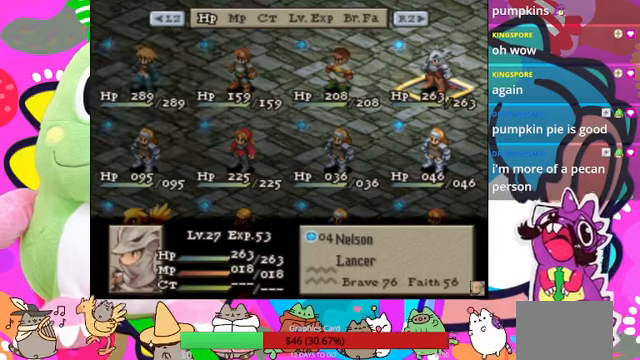
{"dt_ms": 500, "buttons": [], "events": [[66, "CROSS", "up"], [266, "DPAD_RIGHT", "down"], [433, "DPAD_RIGHT", "up"]]}
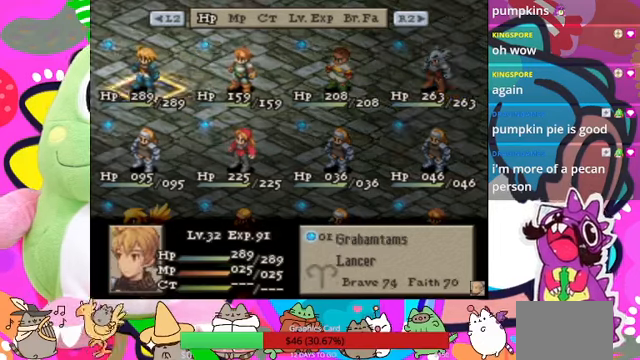
{"dt_ms": 1000, "buttons": []}
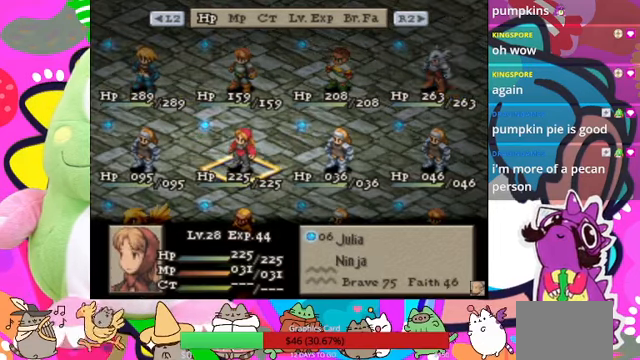
{"dt_ms": 500, "buttons": [], "events": [[233, "TRIANGLE", "down"], [400, "TRIANGLE", "up"]]}